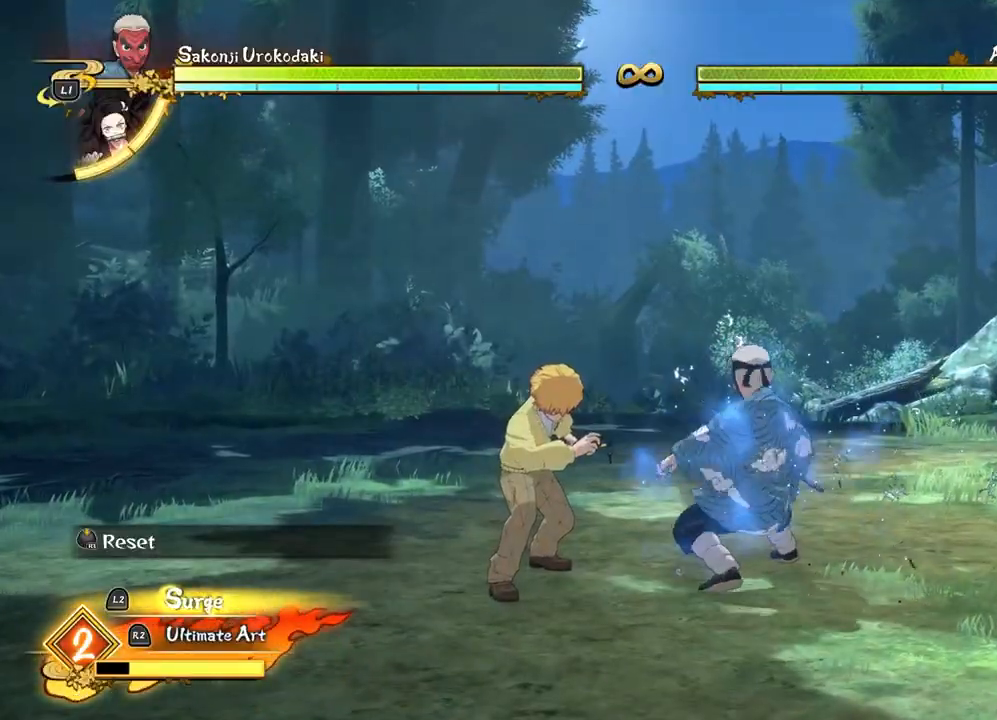
Gameplay with a controller (PlayStation layout); each line is a JSON object with the inputs held at the frame after it. "events" lists button and stick changes between this image and that frame as [ms after this image, input, new state], when the widget could be followed in between. Not read: right_stick.
{"buttons": [], "left_stick": "up", "events": [[350, "TRIANGLE", "down"], [467, "TRIANGLE", "up"]]}
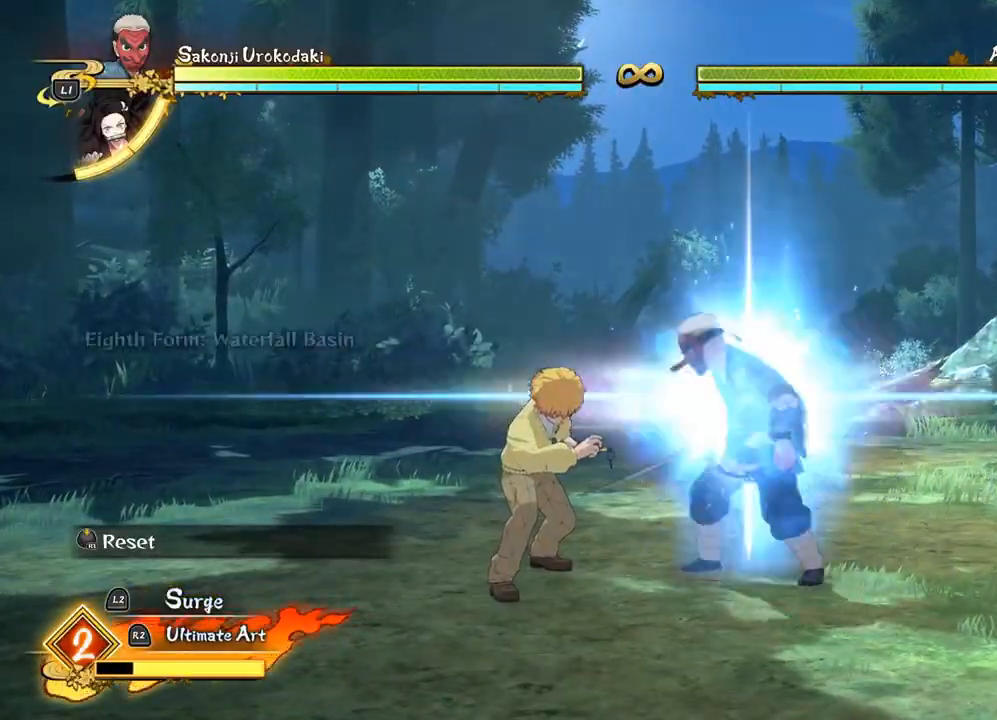
{"buttons": ["TRIANGLE"], "left_stick": "up", "events": [[100, "TRIANGLE", "down"], [217, "TRIANGLE", "up"], [283, "TRIANGLE", "down"], [417, "TRIANGLE", "up"], [500, "TRIANGLE", "down"]]}
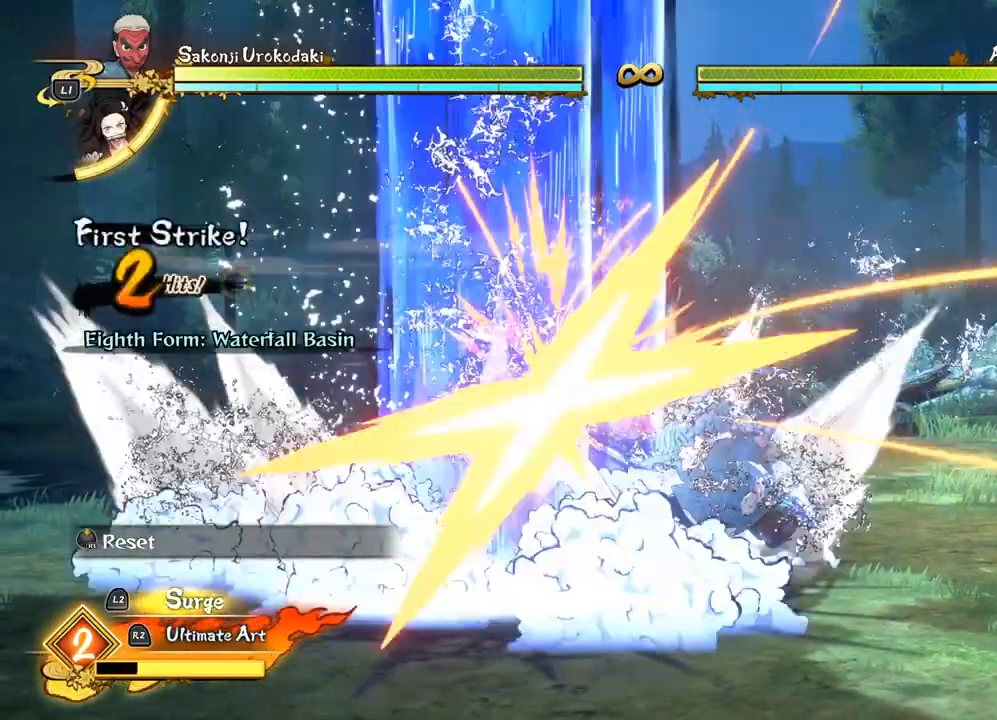
{"buttons": [], "left_stick": "up", "events": [[100, "TRIANGLE", "up"], [183, "TRIANGLE", "down"], [300, "TRIANGLE", "up"], [367, "TRIANGLE", "down"], [483, "TRIANGLE", "up"]]}
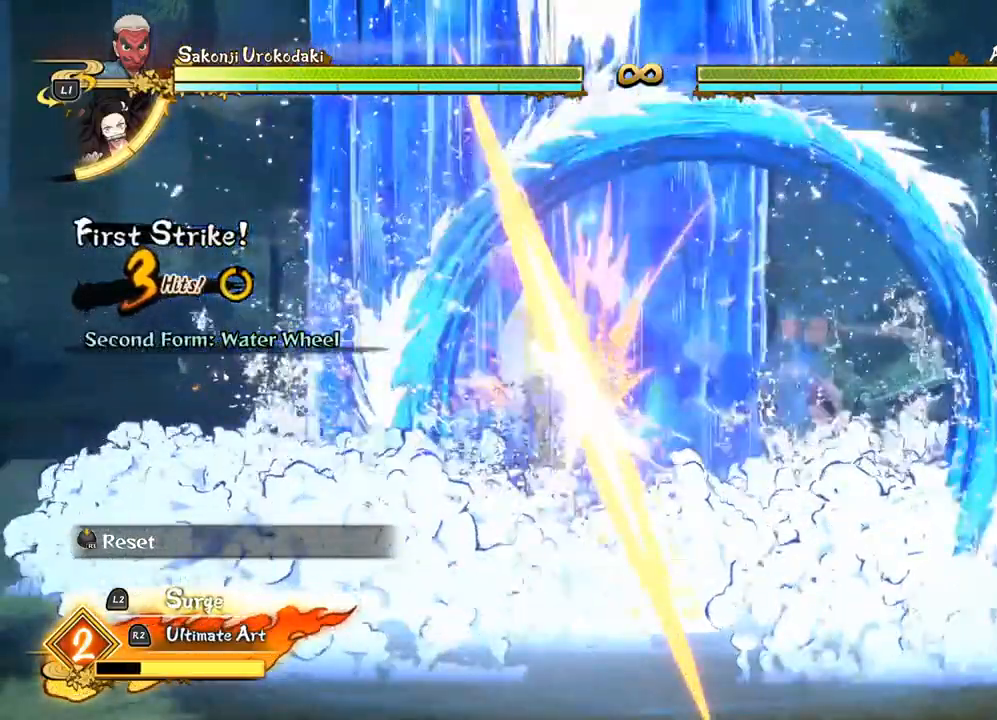
{"buttons": [], "left_stick": "up"}
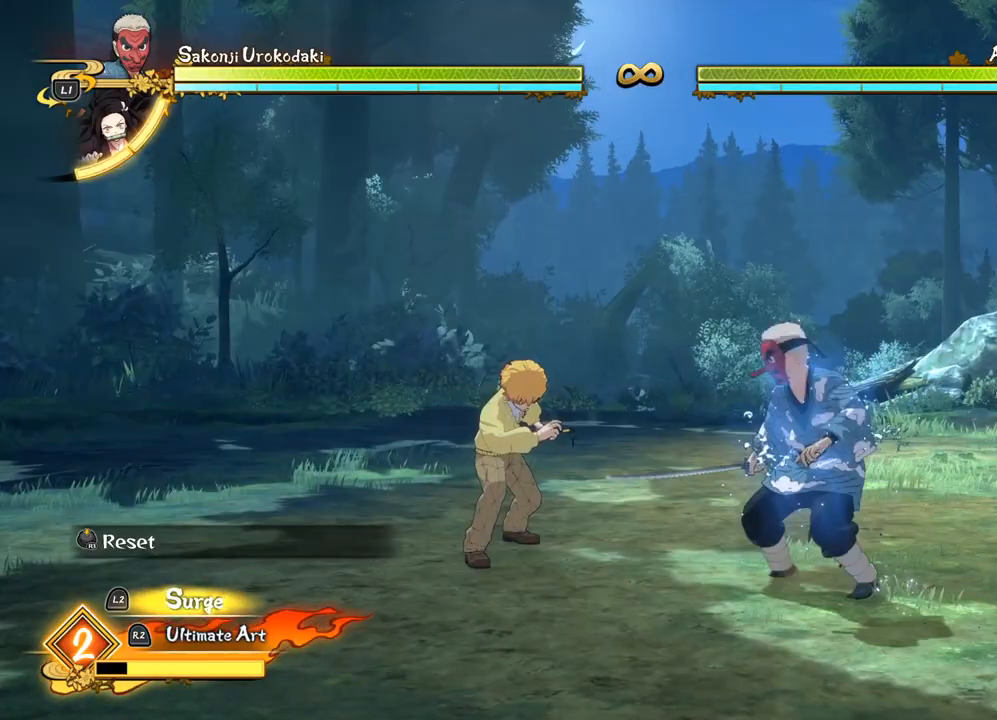
{"buttons": [], "left_stick": "up", "events": []}
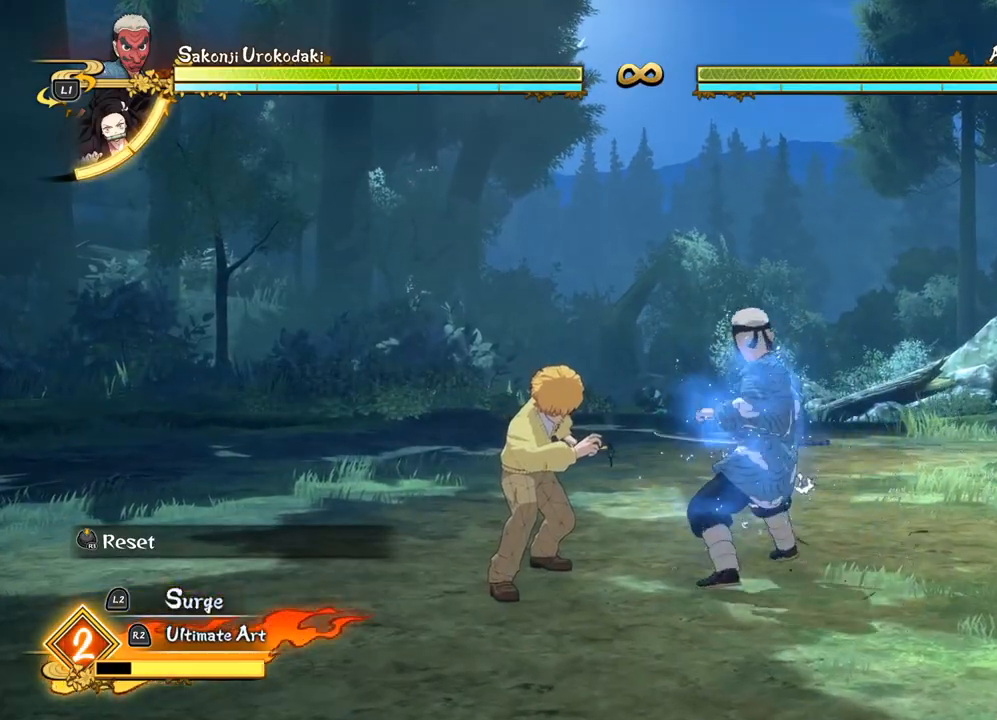
{"buttons": [], "left_stick": "up", "events": [[117, "TRIANGLE", "down"], [233, "TRIANGLE", "up"], [367, "TRIANGLE", "down"], [483, "TRIANGLE", "up"]]}
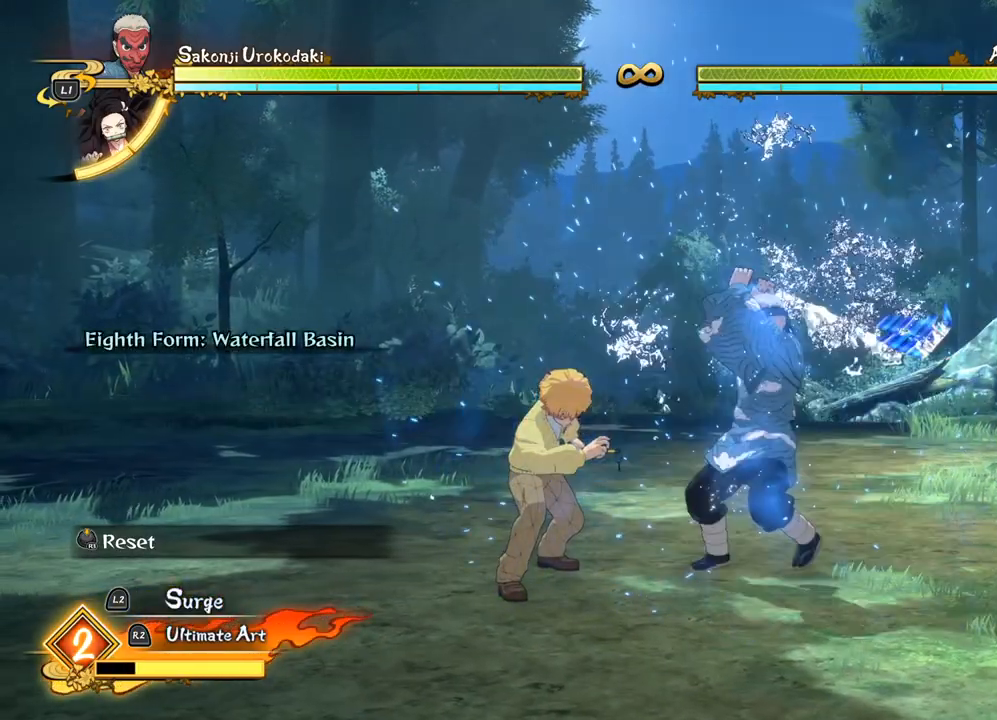
{"buttons": ["TRIANGLE"], "left_stick": "up", "events": [[50, "TRIANGLE", "down"], [183, "TRIANGLE", "up"], [267, "TRIANGLE", "down"], [367, "TRIANGLE", "up"], [450, "TRIANGLE", "down"]]}